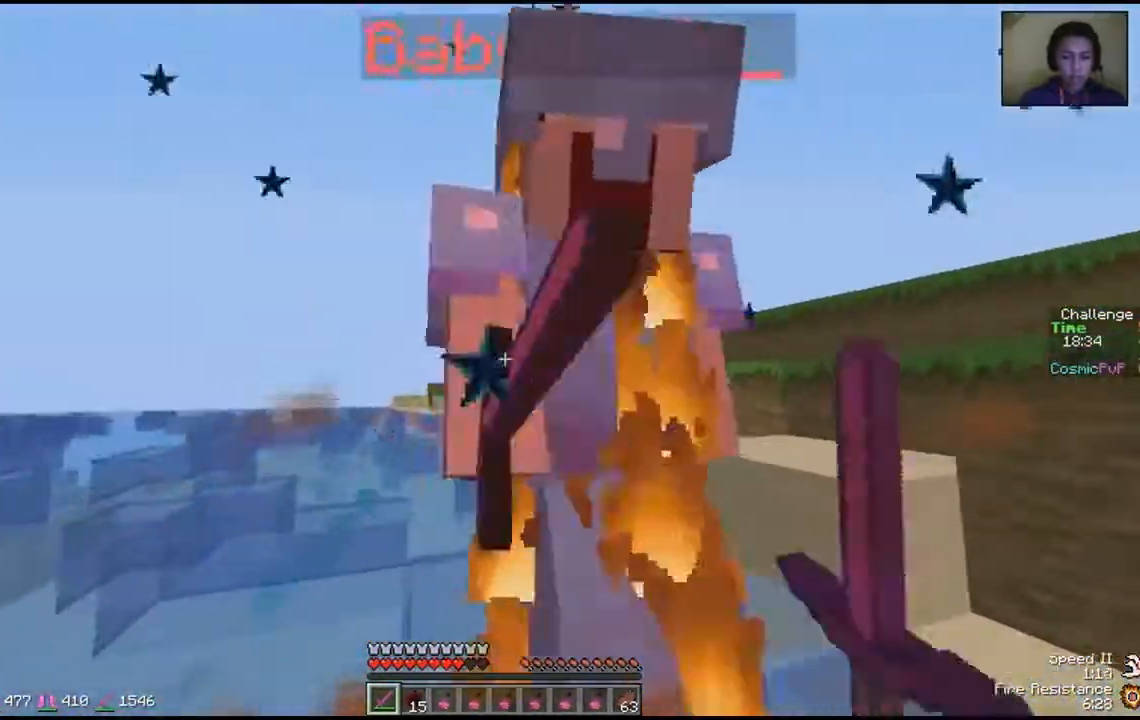
Gameplay with keyboard and mouse; each line is a JSON object with the keys and mouse buttons held at the frame after it. "events" lists presses ("down") and releases ("up") of "a", "d", "s", "space", "w", "mouse_left" and "mouse_right" between this image and that frame as [ms after this image, input, new state], when the widget could be followed in between. "mouse_left", "mouse_right" = the "left", "right" buttons of the "mouse" list. No other keys are recorded. Fast repeated clicks can show as one long hold. Mouse movement is not recorded.
{"keys": ["a", "w"], "mouse": ["left"], "events": [[33, "mouse_left", "down"], [83, "mouse_left", "up"], [100, "w", "up"], [250, "mouse_left", "down"], [283, "mouse_left", "up"], [367, "mouse_left", "down"], [417, "a", "down"], [417, "mouse_left", "up"], [467, "w", "down"], [500, "mouse_left", "down"]]}
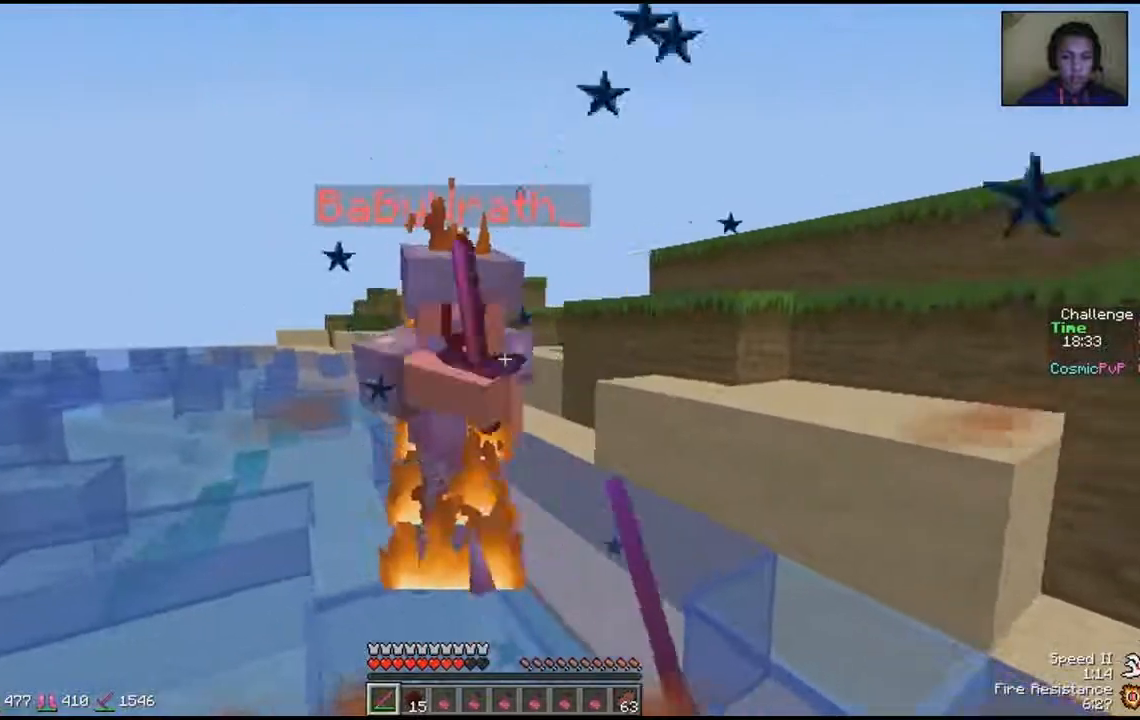
{"keys": ["a", "w"], "mouse": ["left"], "events": [[50, "mouse_left", "up"], [117, "mouse_left", "down"], [183, "mouse_left", "up"], [250, "mouse_left", "down"], [250, "w", "up"], [300, "a", "up"], [300, "mouse_left", "up"], [367, "mouse_left", "down"], [417, "mouse_left", "up"], [450, "a", "down"], [450, "w", "down"], [500, "mouse_left", "down"]]}
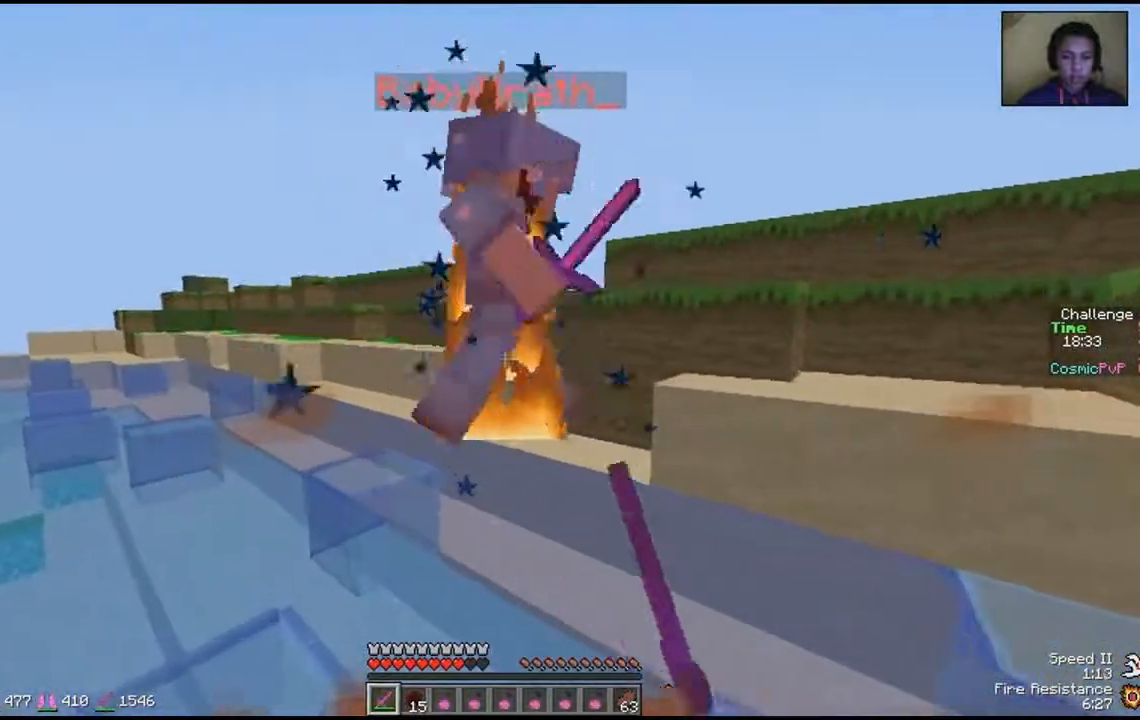
{"keys": ["a", "w"], "mouse": ["left"], "events": [[50, "mouse_left", "up"], [117, "mouse_left", "down"], [183, "mouse_left", "up"], [250, "a", "up"], [250, "mouse_left", "down"], [300, "mouse_left", "up"], [367, "w", "up"], [383, "mouse_left", "down"], [417, "mouse_left", "up"], [450, "w", "down"], [500, "a", "down"], [500, "mouse_left", "down"]]}
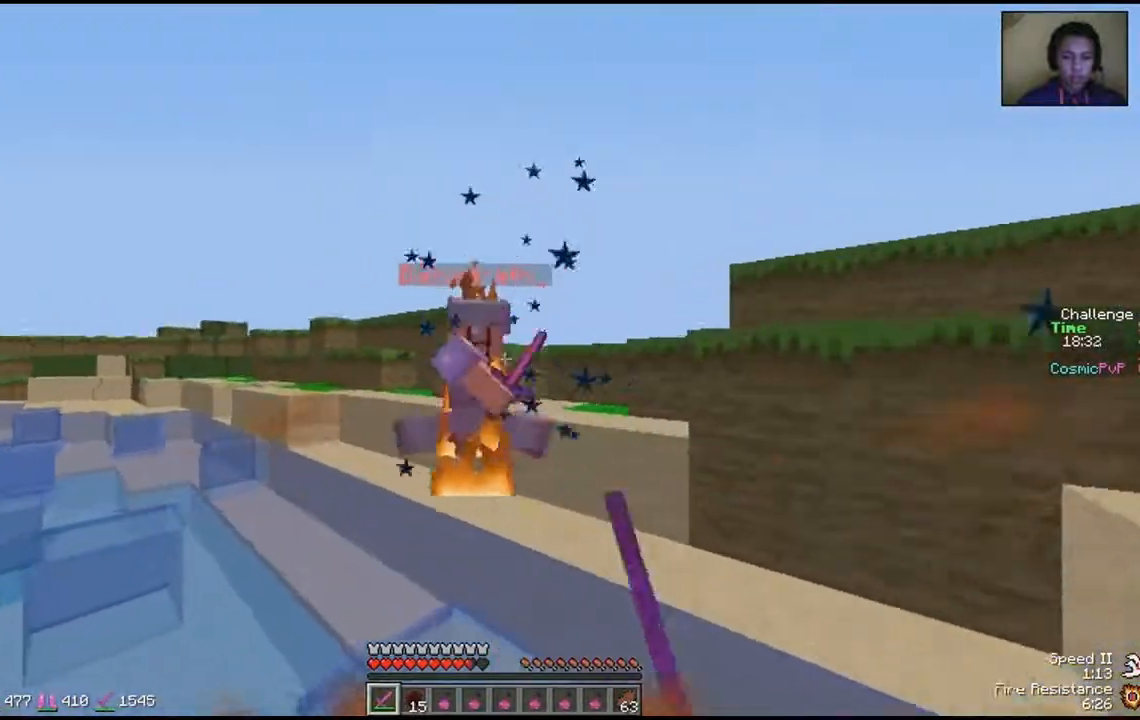
{"keys": [], "mouse": [], "events": [[33, "mouse_left", "up"], [117, "mouse_left", "down"], [167, "a", "up"], [183, "mouse_left", "up"], [267, "mouse_left", "down"], [317, "mouse_left", "up"], [417, "w", "up"], [450, "mouse_left", "down"], [500, "mouse_left", "up"]]}
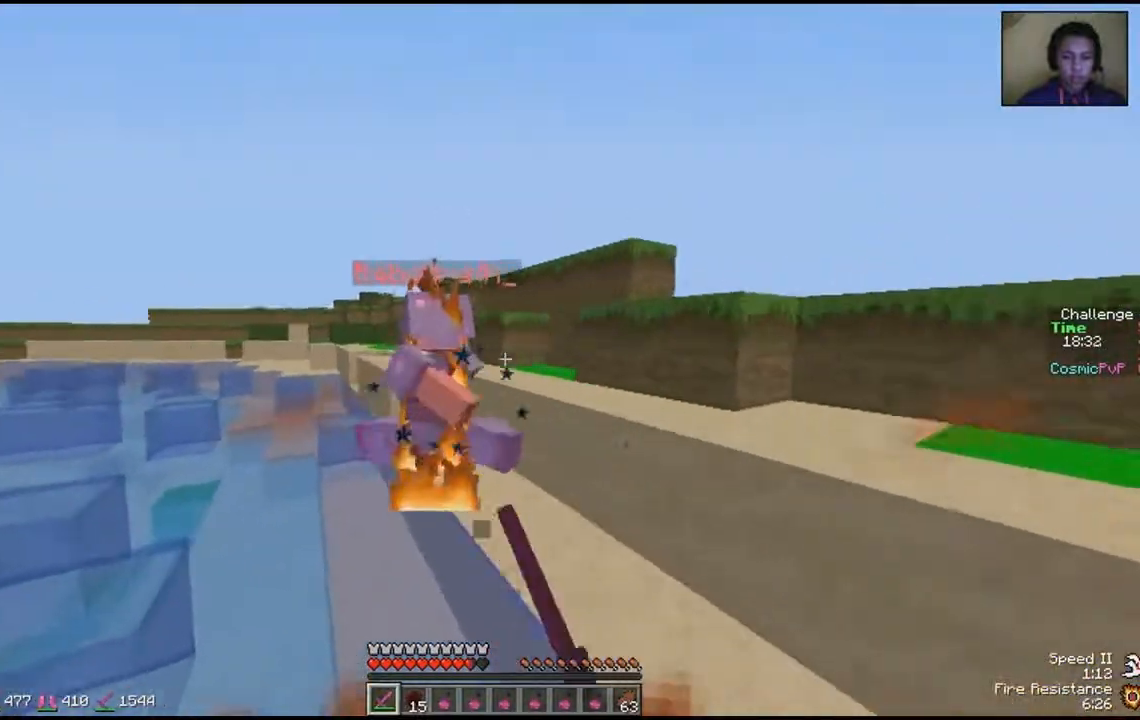
{"keys": ["s"], "mouse": [], "events": [[117, "mouse_left", "down"], [150, "mouse_left", "up"], [267, "s", "down"]]}
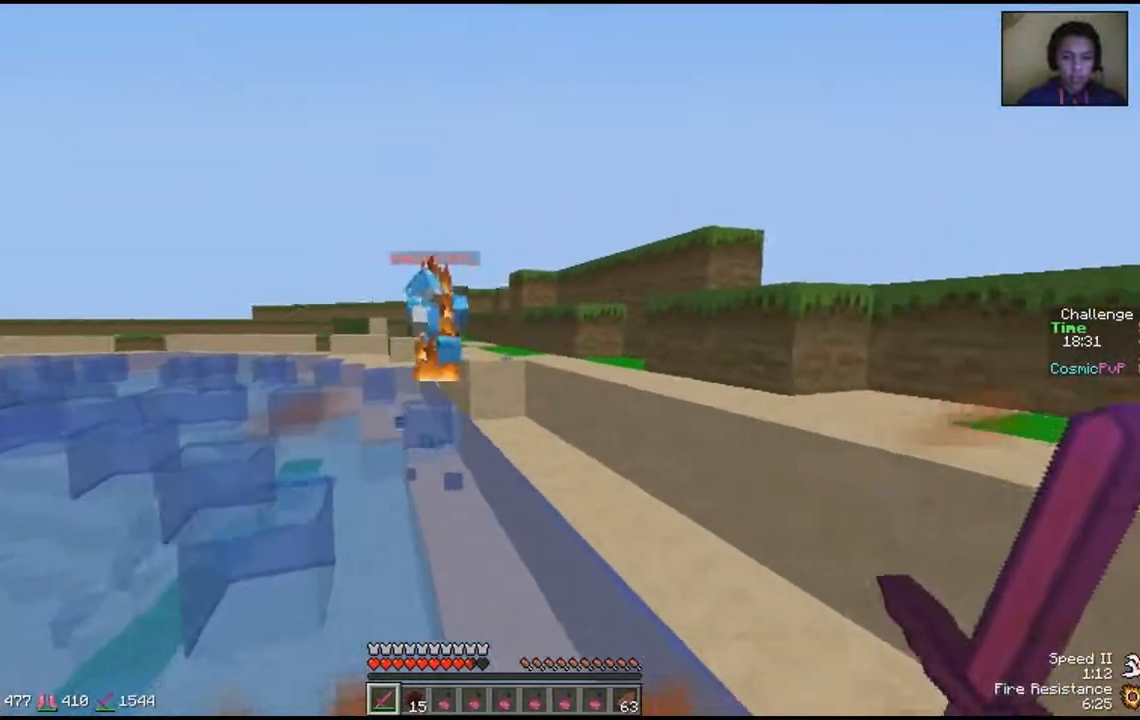
{"keys": [], "mouse": [], "events": [[200, "s", "up"]]}
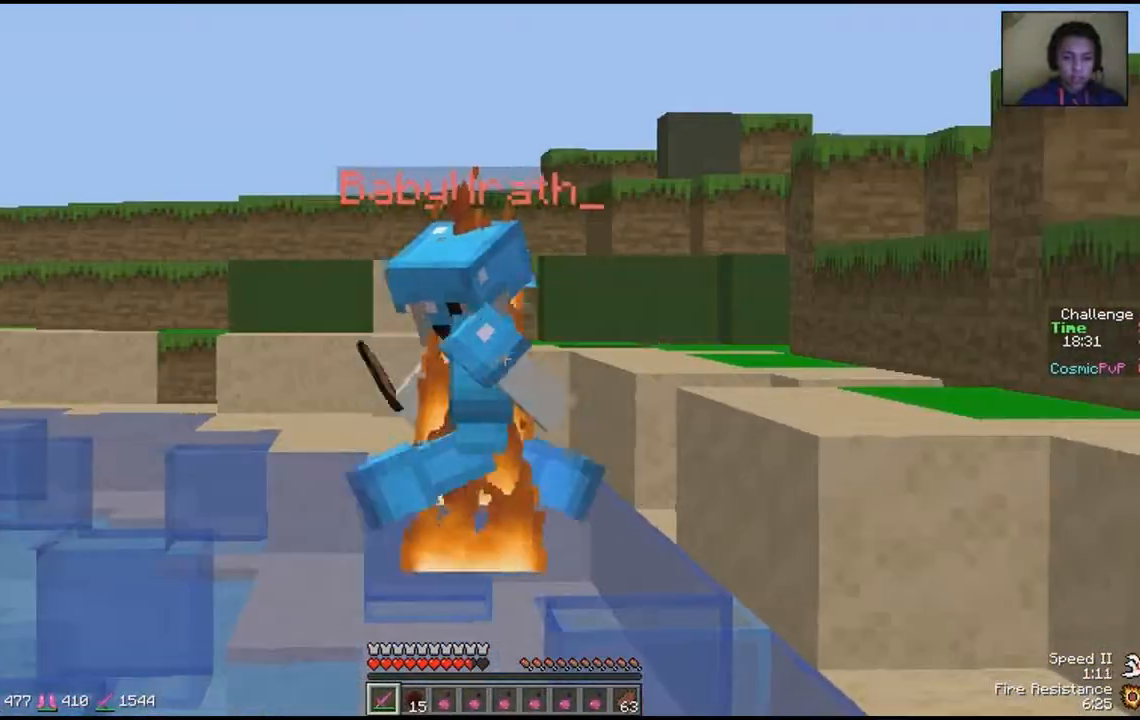
{"keys": ["a", "w"], "mouse": [], "events": [[250, "a", "down"], [367, "w", "down"]]}
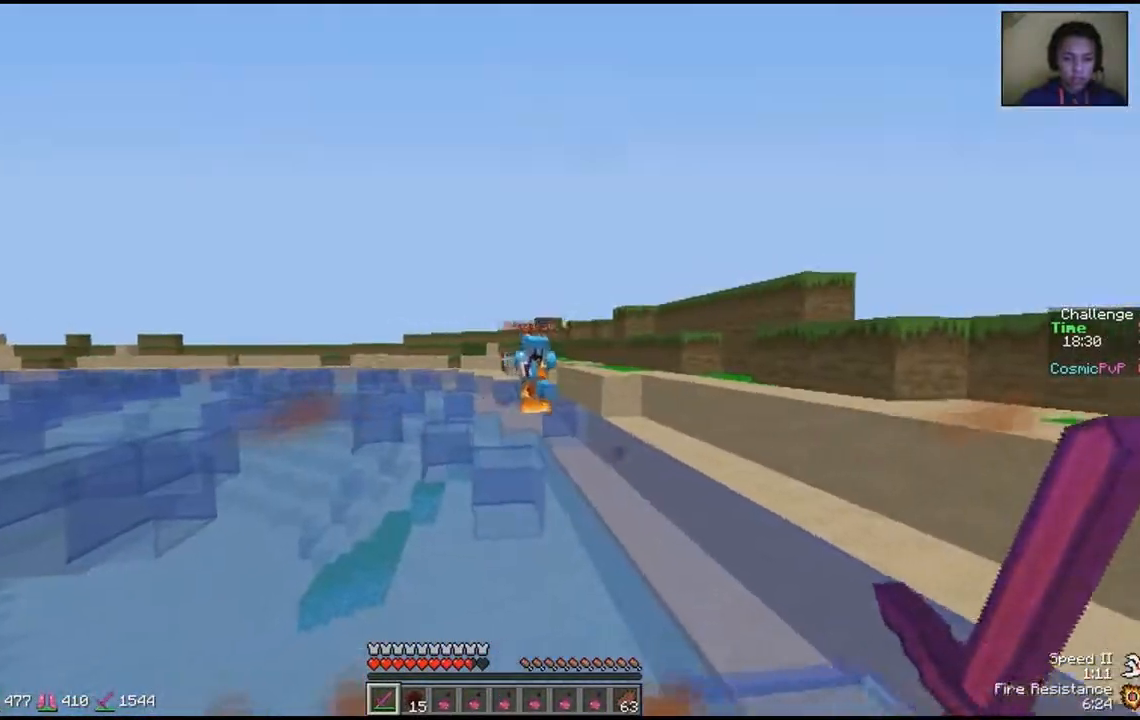
{"keys": ["d", "w"], "mouse": [], "events": [[17, "a", "up"], [17, "d", "down"], [17, "mouse_left", "down"], [233, "mouse_left", "up"], [300, "mouse_left", "down"], [317, "w", "up"], [333, "mouse_left", "up"], [467, "w", "down"]]}
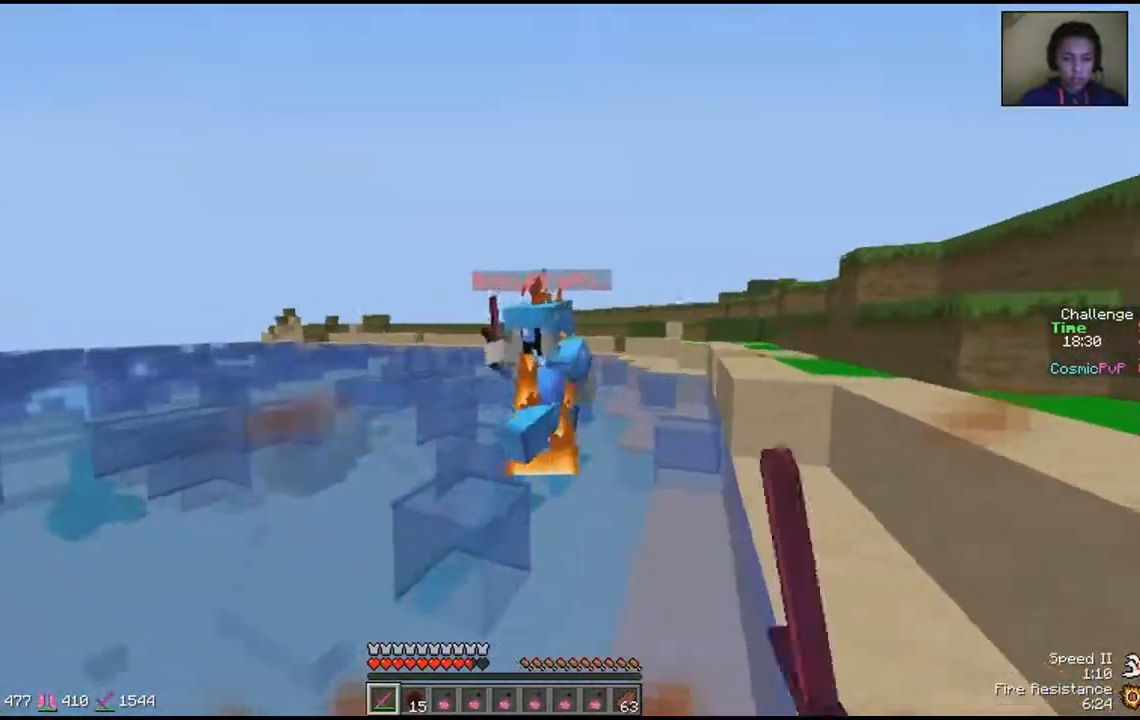
{"keys": ["a", "w"], "mouse": ["left"], "events": [[17, "mouse_left", "down"], [67, "mouse_left", "up"], [133, "mouse_left", "down"], [167, "mouse_left", "up"], [317, "mouse_left", "down"], [333, "mouse_left", "up"], [367, "w", "up"], [400, "mouse_left", "down"], [450, "mouse_left", "up"], [467, "a", "down"], [467, "d", "up"], [500, "mouse_left", "down"], [500, "w", "down"]]}
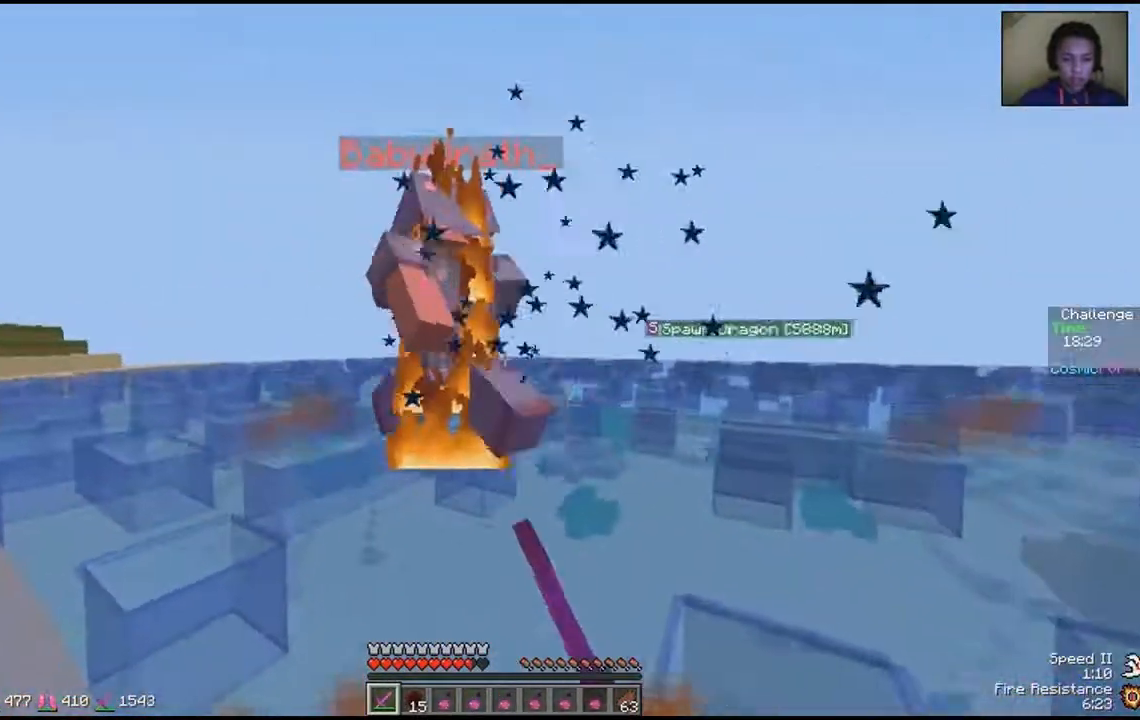
{"keys": [], "mouse": ["left"], "events": [[50, "mouse_left", "up"], [117, "mouse_left", "down"], [167, "mouse_left", "up"], [217, "mouse_left", "down"], [267, "mouse_left", "up"], [333, "mouse_left", "down"], [367, "a", "up"], [383, "mouse_left", "up"], [417, "w", "up"], [467, "mouse_left", "down"]]}
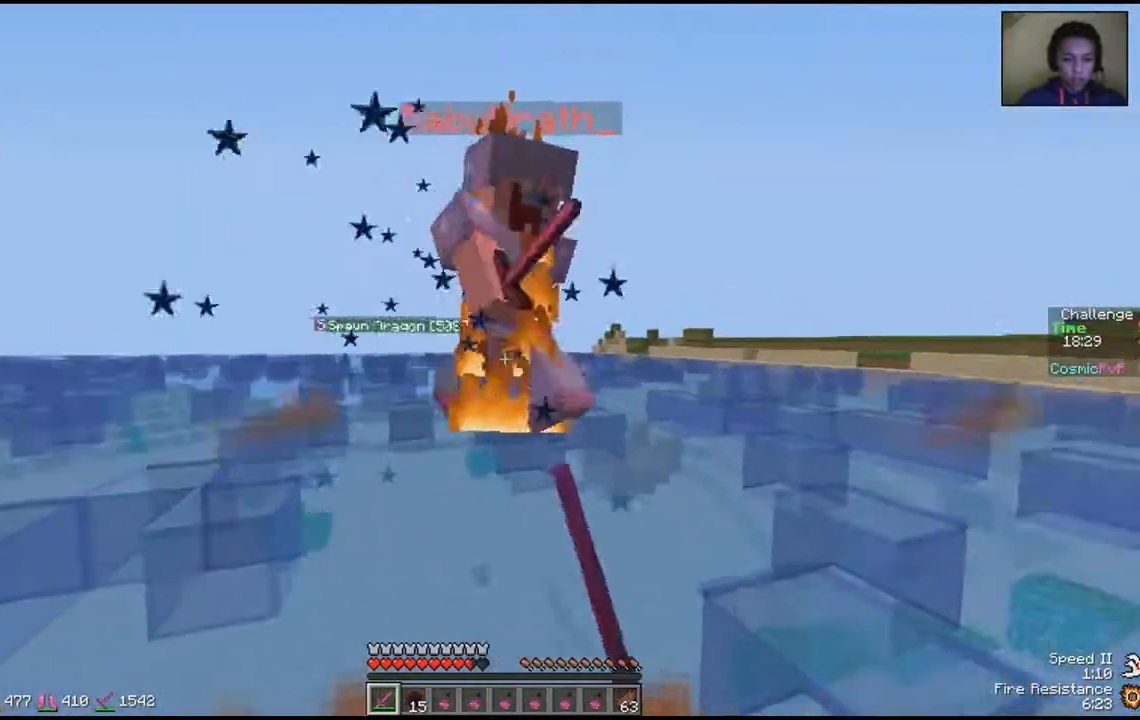
{"keys": ["w"], "mouse": ["left"], "events": [[17, "mouse_left", "up"], [17, "w", "down"], [100, "mouse_left", "down"], [133, "mouse_left", "up"], [217, "mouse_left", "down"], [267, "mouse_left", "up"], [333, "mouse_left", "down"], [383, "mouse_left", "up"], [467, "mouse_left", "down"]]}
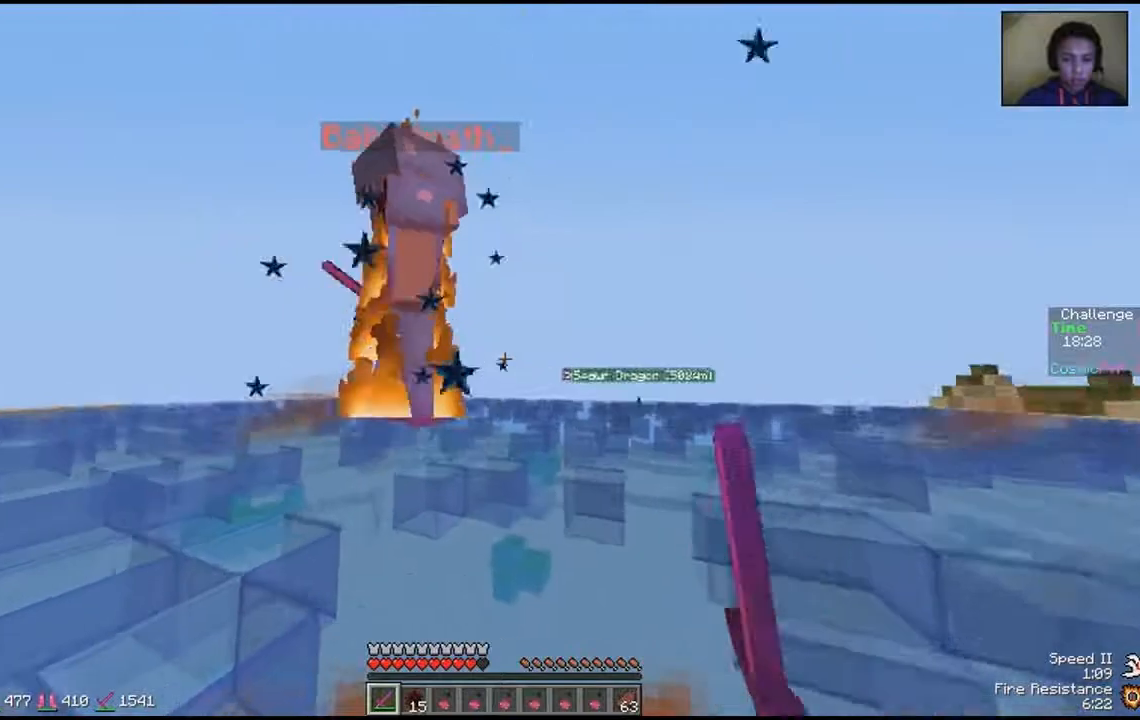
{"keys": ["w"], "mouse": ["left"], "events": [[17, "mouse_left", "up"], [67, "mouse_left", "down"], [100, "mouse_left", "up"], [150, "mouse_left", "down"], [200, "mouse_left", "up"], [250, "mouse_left", "down"], [300, "mouse_left", "up"], [317, "w", "up"], [367, "mouse_left", "down"], [417, "mouse_left", "up"], [467, "w", "down"], [483, "mouse_left", "down"]]}
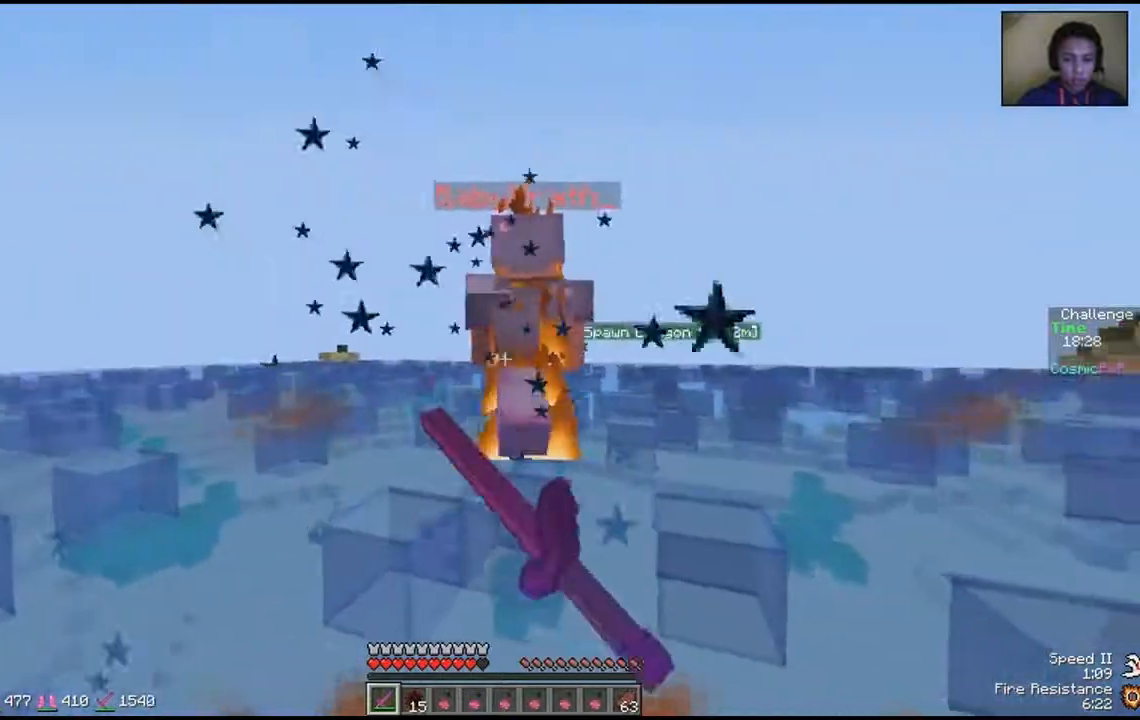
{"keys": ["w"], "mouse": [], "events": [[17, "mouse_left", "up"], [83, "mouse_left", "down"], [150, "mouse_left", "up"], [200, "mouse_left", "down"], [250, "mouse_left", "up"], [317, "mouse_left", "down"], [350, "mouse_left", "up"], [417, "mouse_left", "down"], [450, "mouse_left", "up"]]}
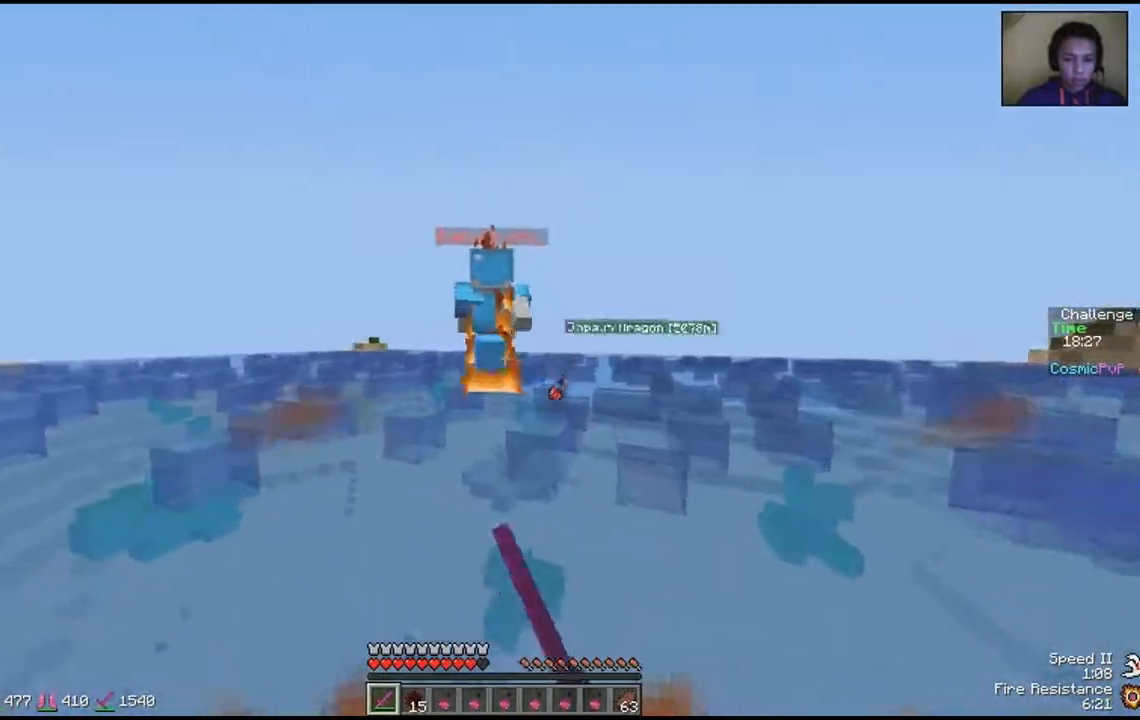
{"keys": [], "mouse": [], "events": [[17, "w", "up"], [167, "s", "down"], [450, "s", "up"]]}
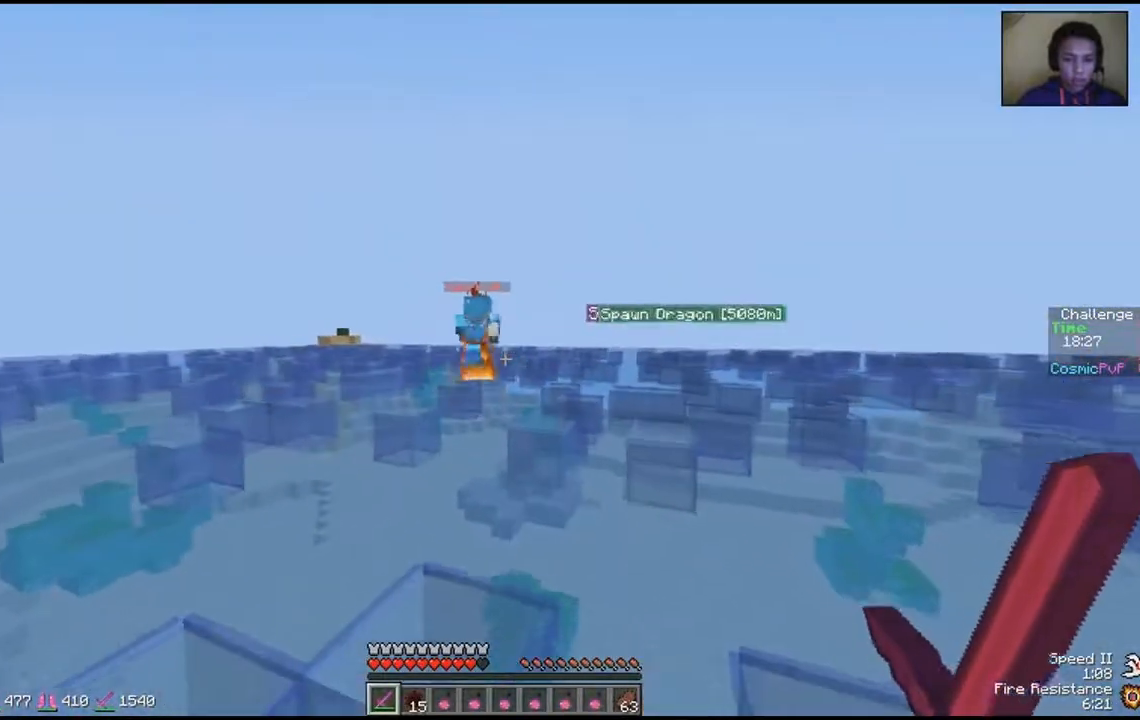
{"keys": [], "mouse": [], "events": []}
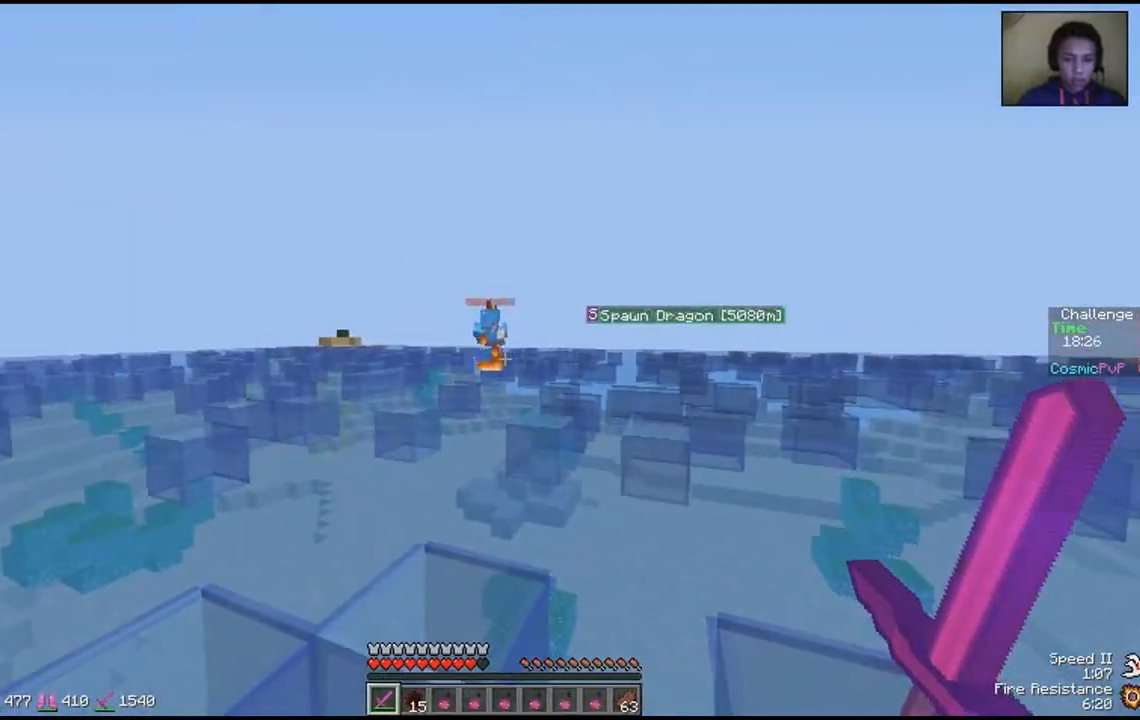
{"keys": [], "mouse": [], "events": []}
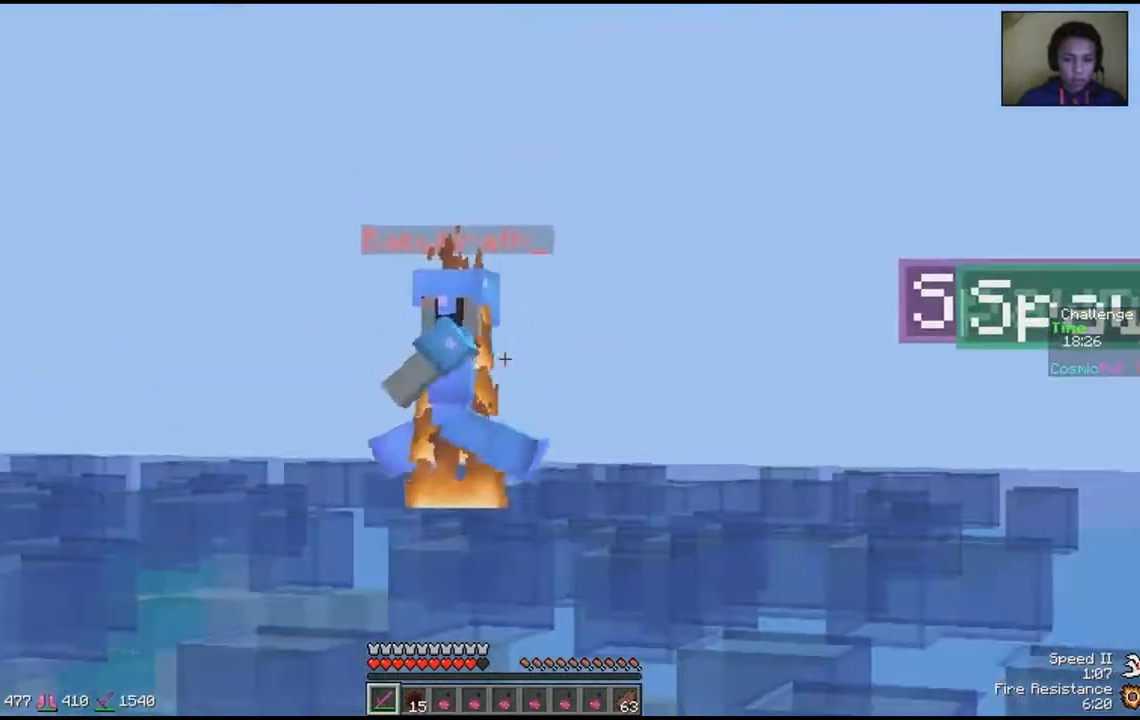
{"keys": [], "mouse": [], "events": []}
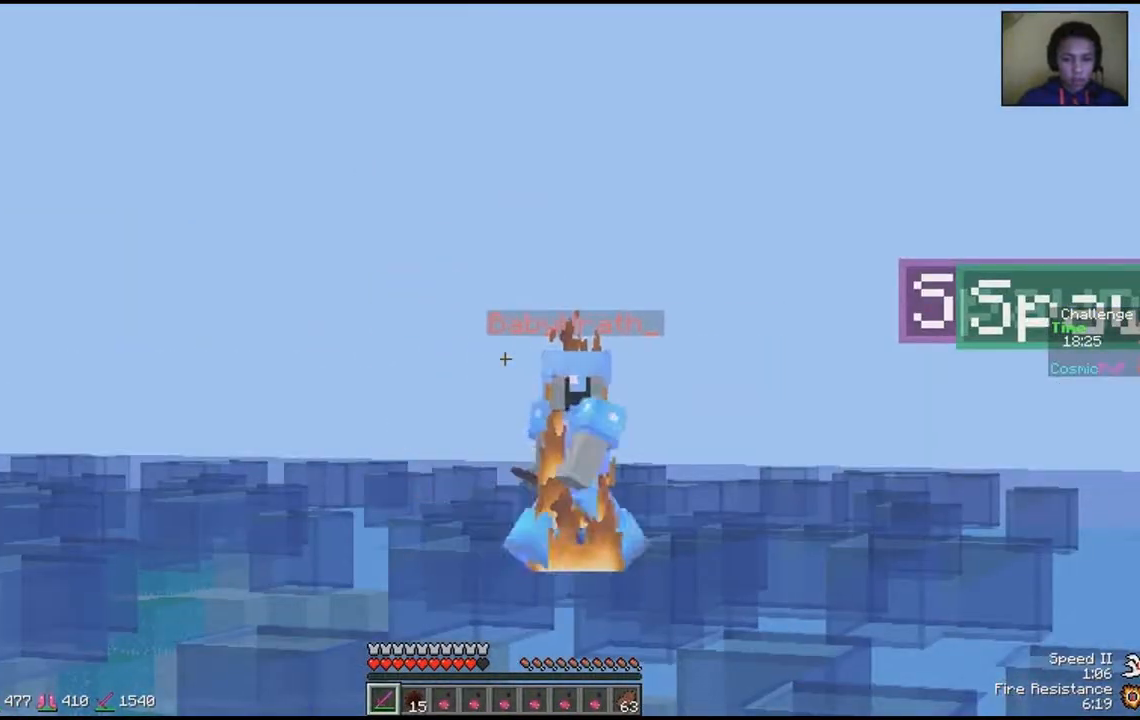
{"keys": ["d", "w"], "mouse": ["left"], "events": [[500, "d", "down"], [500, "mouse_left", "down"], [500, "w", "down"]]}
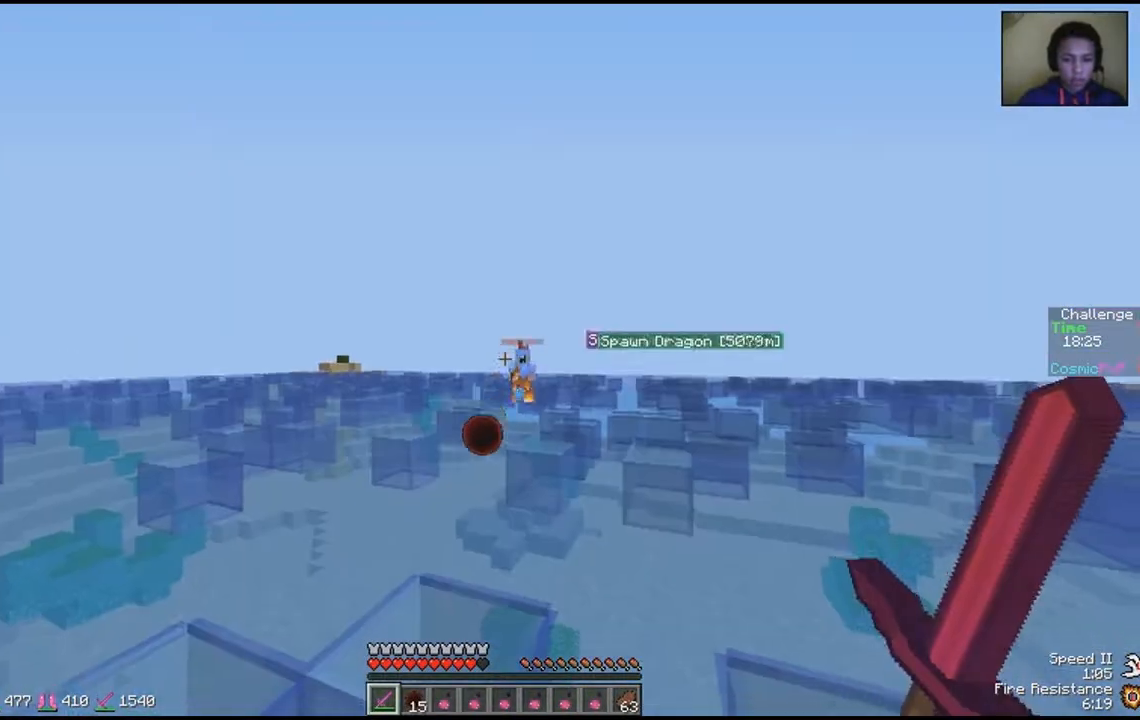
{"keys": ["d"], "mouse": [], "events": [[233, "mouse_left", "up"], [300, "mouse_left", "down"], [300, "w", "up"], [350, "mouse_left", "up"], [400, "mouse_left", "down"], [450, "mouse_left", "up"]]}
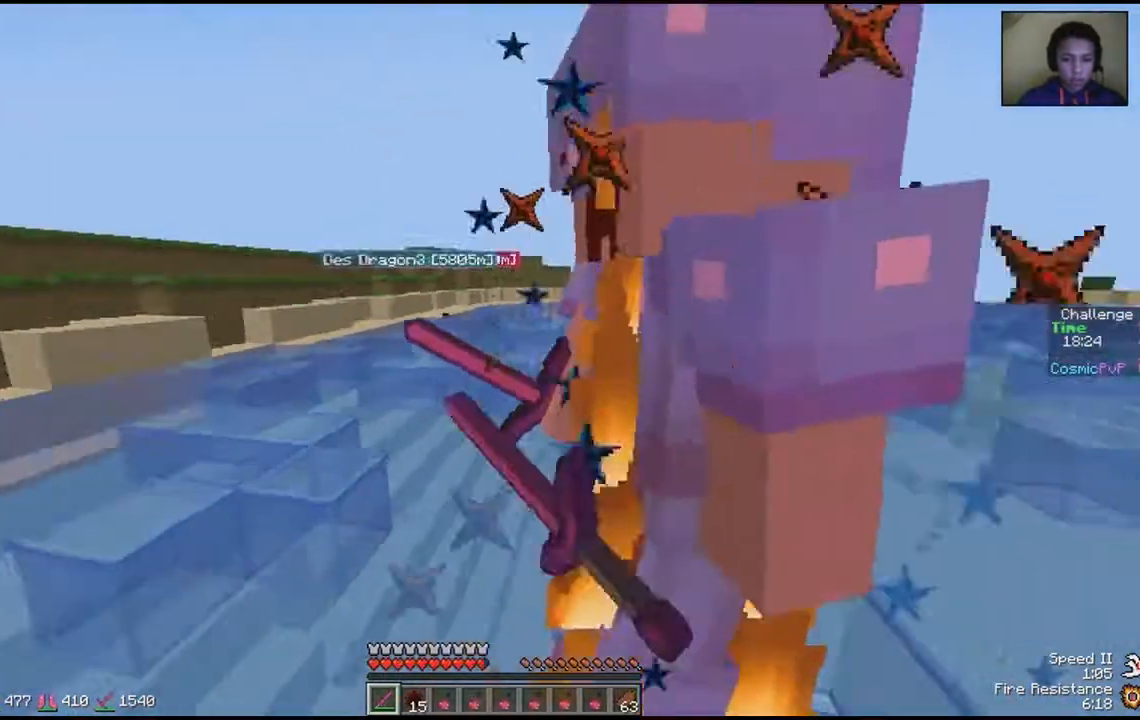
{"keys": ["d"], "mouse": [], "events": [[17, "mouse_left", "down"], [83, "mouse_left", "up"], [133, "mouse_left", "down"], [183, "mouse_left", "up"], [217, "mouse_left", "down"], [250, "mouse_left", "up"], [333, "mouse_left", "down"], [367, "mouse_left", "up"], [450, "mouse_left", "down"], [500, "mouse_left", "up"]]}
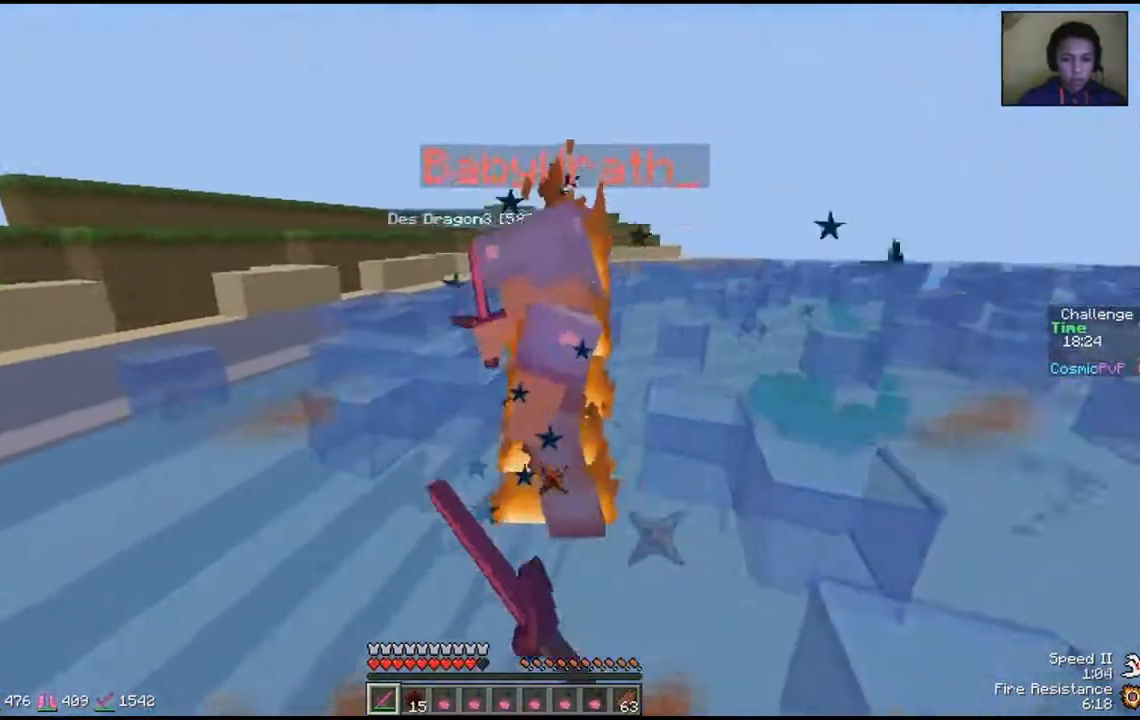
{"keys": ["w"], "mouse": [], "events": [[50, "mouse_left", "down"], [50, "w", "down"], [100, "mouse_left", "up"], [117, "d", "up"], [117, "mouse_right", "down"], [150, "a", "down"], [167, "mouse_left", "down"], [183, "mouse_right", "up"], [200, "mouse_left", "up"], [250, "mouse_left", "down"], [283, "mouse_left", "up"], [333, "mouse_left", "down"], [350, "w", "up"], [383, "mouse_left", "up"], [400, "w", "down"], [433, "mouse_left", "down"], [483, "mouse_left", "up"], [500, "a", "up"]]}
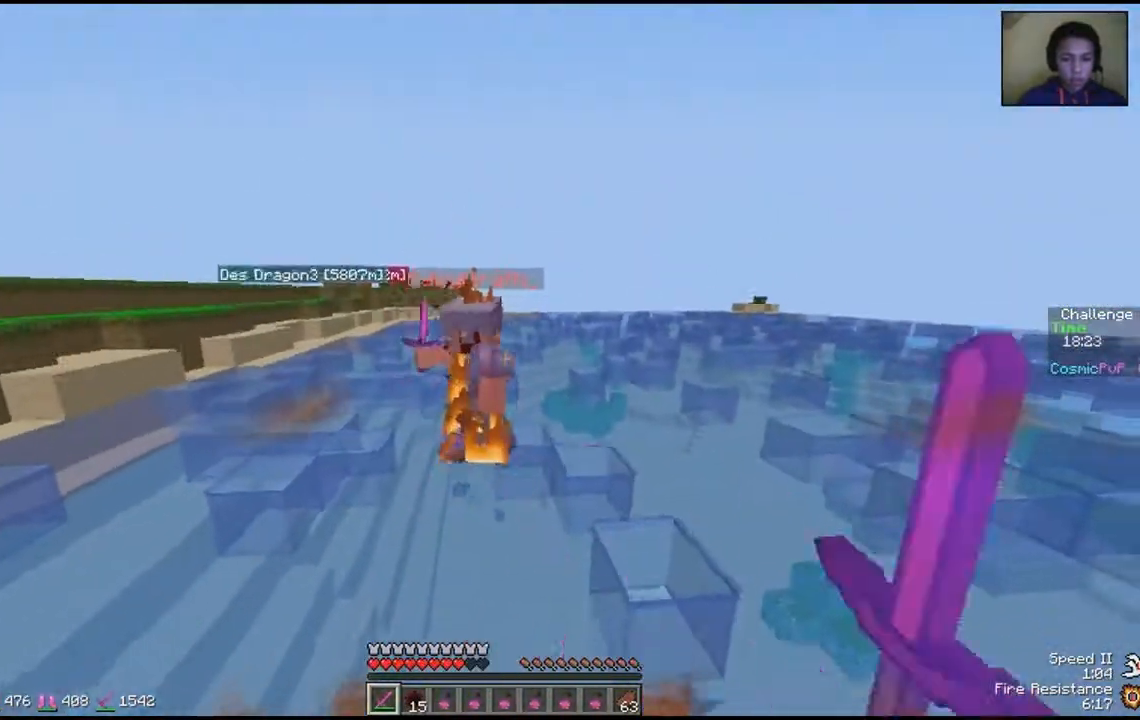
{"keys": ["a", "w"], "mouse": [], "events": [[33, "mouse_left", "down"], [33, "mouse_right", "down"], [83, "mouse_left", "up"], [167, "mouse_right", "up"], [233, "mouse_left", "down"], [283, "mouse_left", "up"], [350, "a", "down"], [350, "mouse_left", "down"], [400, "mouse_left", "up"], [450, "mouse_left", "down"], [500, "mouse_left", "up"]]}
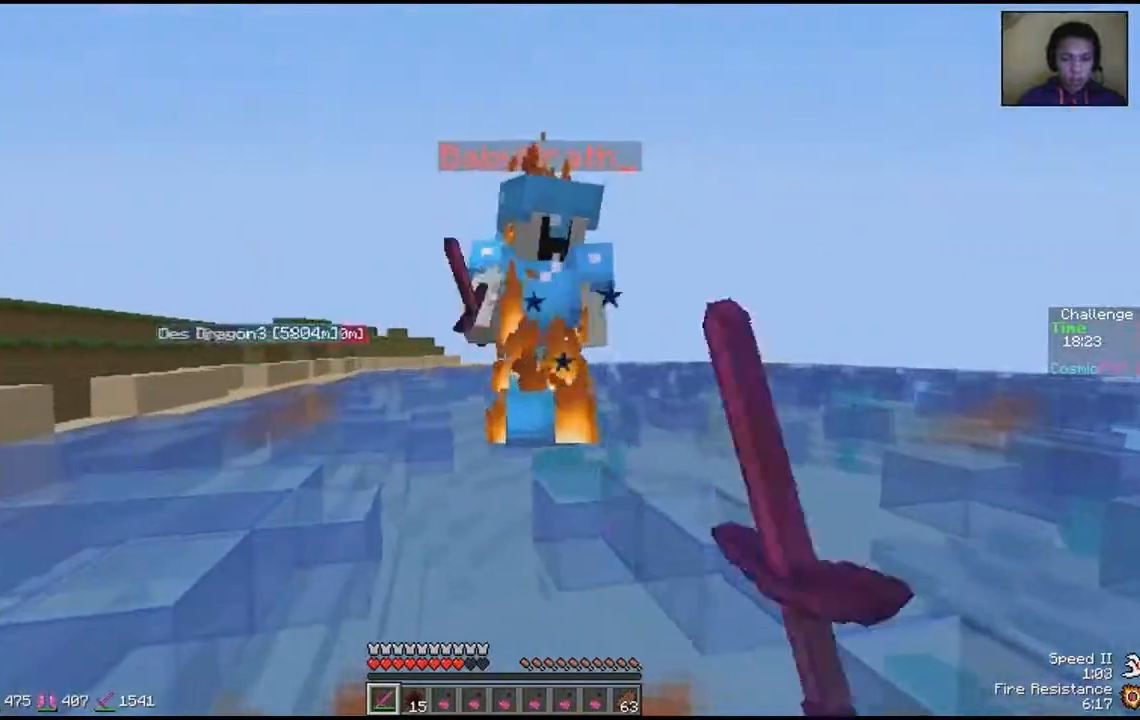
{"keys": ["d", "w"], "mouse": [], "events": [[50, "mouse_left", "down"], [100, "mouse_left", "up"], [150, "mouse_left", "down"], [183, "mouse_left", "up"], [250, "mouse_left", "down"], [250, "mouse_right", "down"], [283, "mouse_left", "up"], [333, "mouse_left", "down"], [350, "a", "up"], [350, "mouse_right", "up"], [350, "w", "up"], [367, "mouse_left", "up"], [417, "d", "down"], [450, "mouse_left", "down"], [467, "w", "down"], [500, "mouse_left", "up"]]}
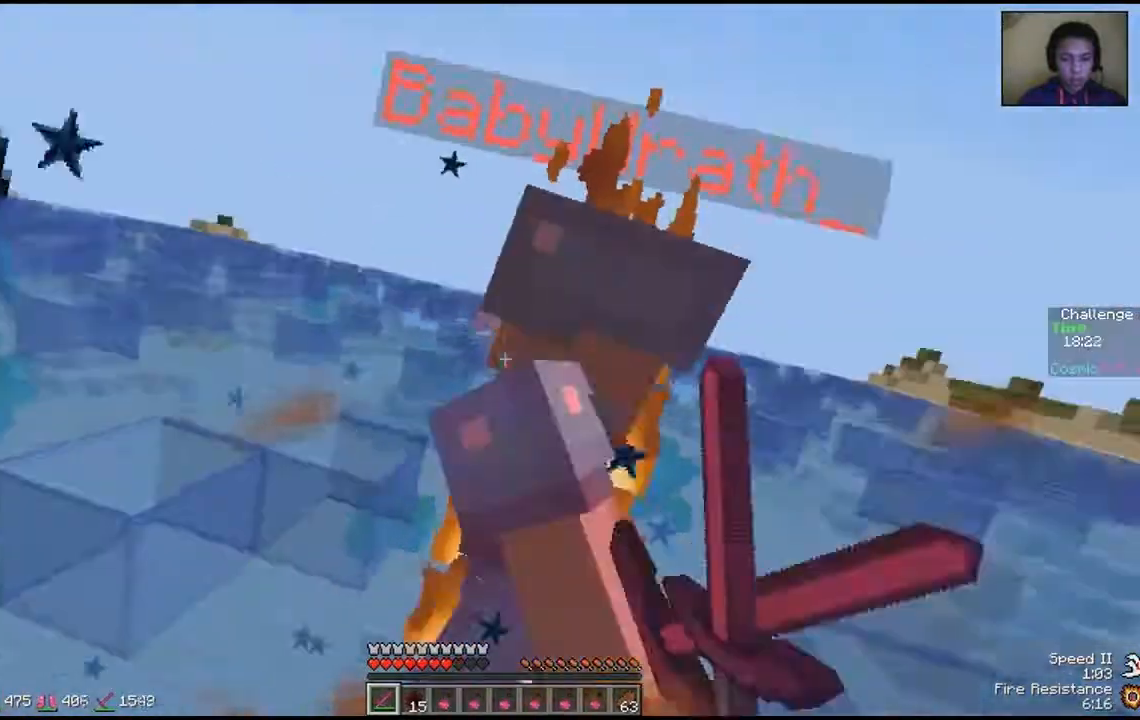
{"keys": ["a", "w"], "mouse": ["left"], "events": [[117, "mouse_left", "down"], [167, "d", "up"], [167, "mouse_left", "up"], [167, "w", "up"], [217, "a", "down"], [300, "w", "down"], [317, "mouse_left", "down"], [367, "mouse_left", "up"], [483, "mouse_left", "down"]]}